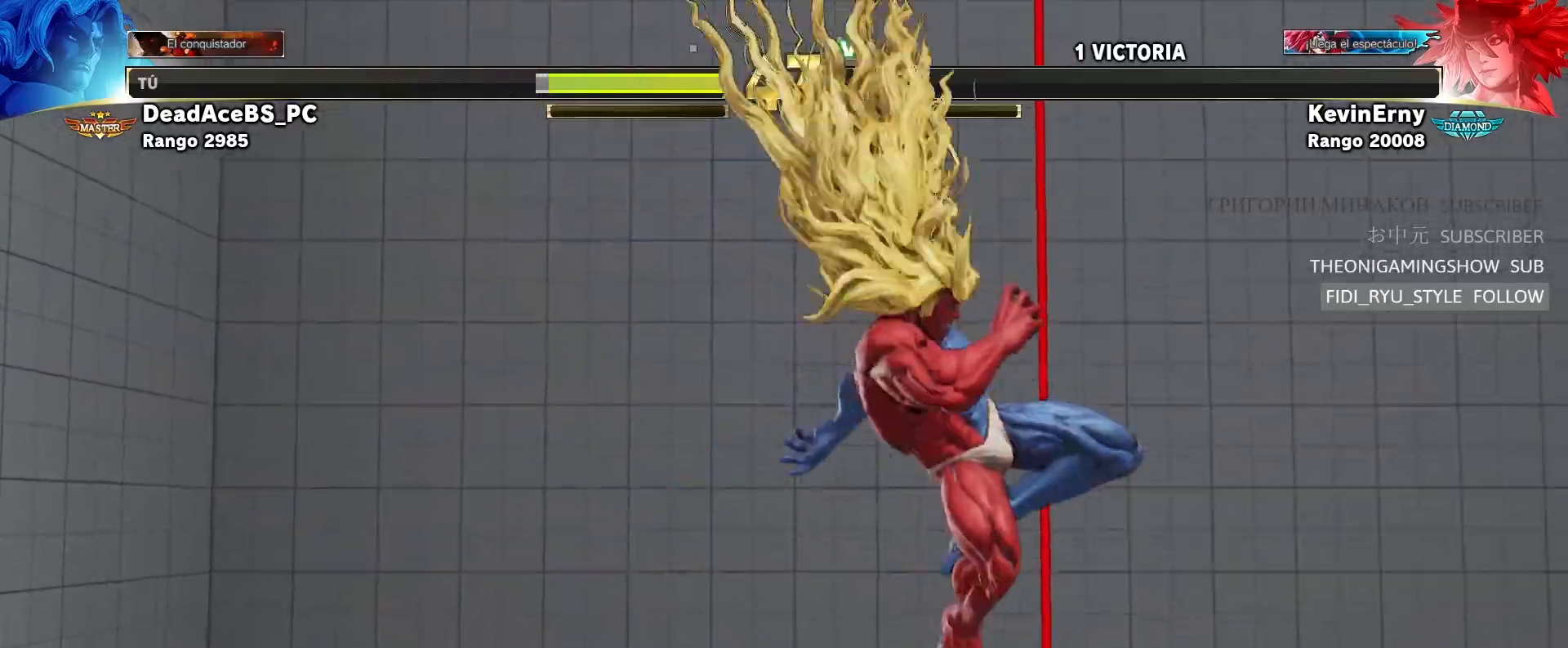
Gameplay with a controller (arcade stick); each line is a JSON object with the inputs held at the frame after it. "events" lists button and stick changes between this image and that frame as [ms after this image, input, new state], when the widget could be followed in between. Not read: L3 R3.
{"buttons": [], "left_stick": "center", "events": [[50, "CROSS", "up"], [50, "left_stick", "down-right"], [300, "CROSS", "down"], [433, "CROSS", "up"], [500, "left_stick", "center"]]}
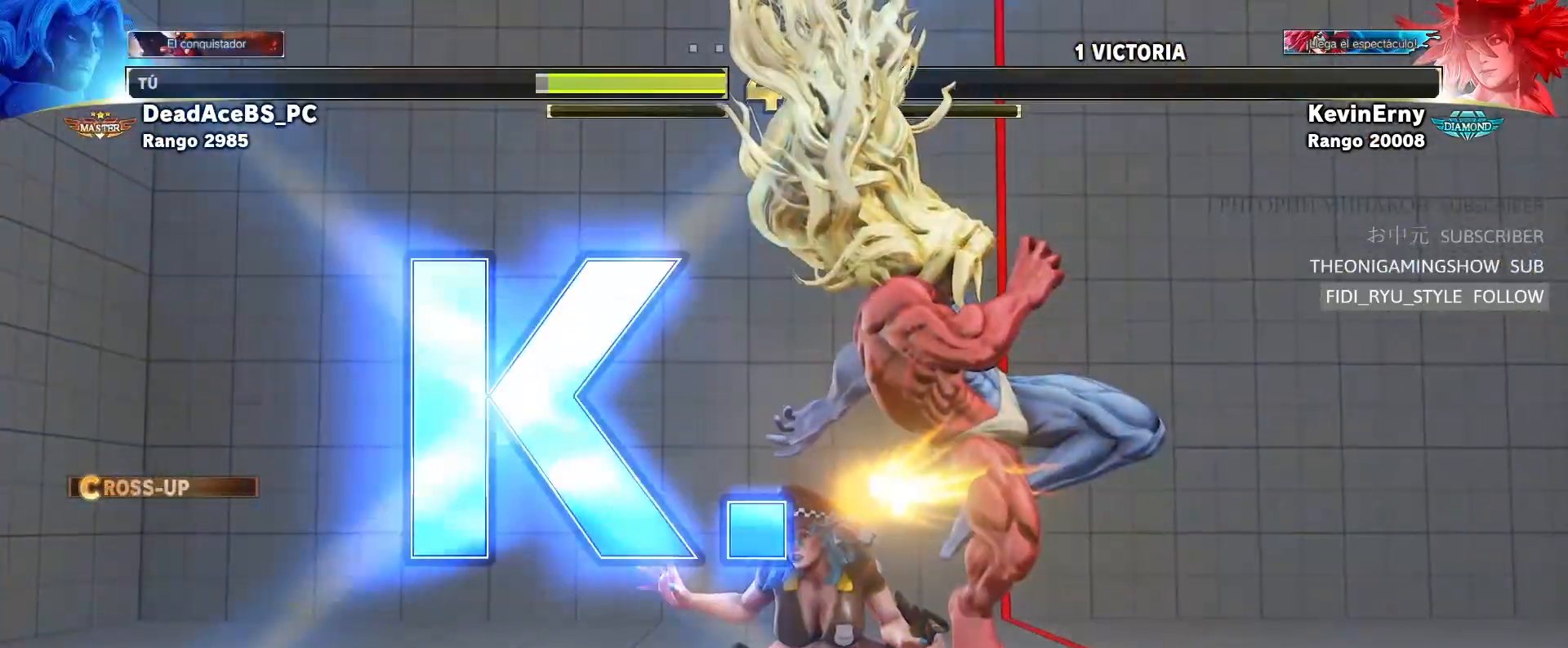
{"buttons": [], "left_stick": "center", "events": []}
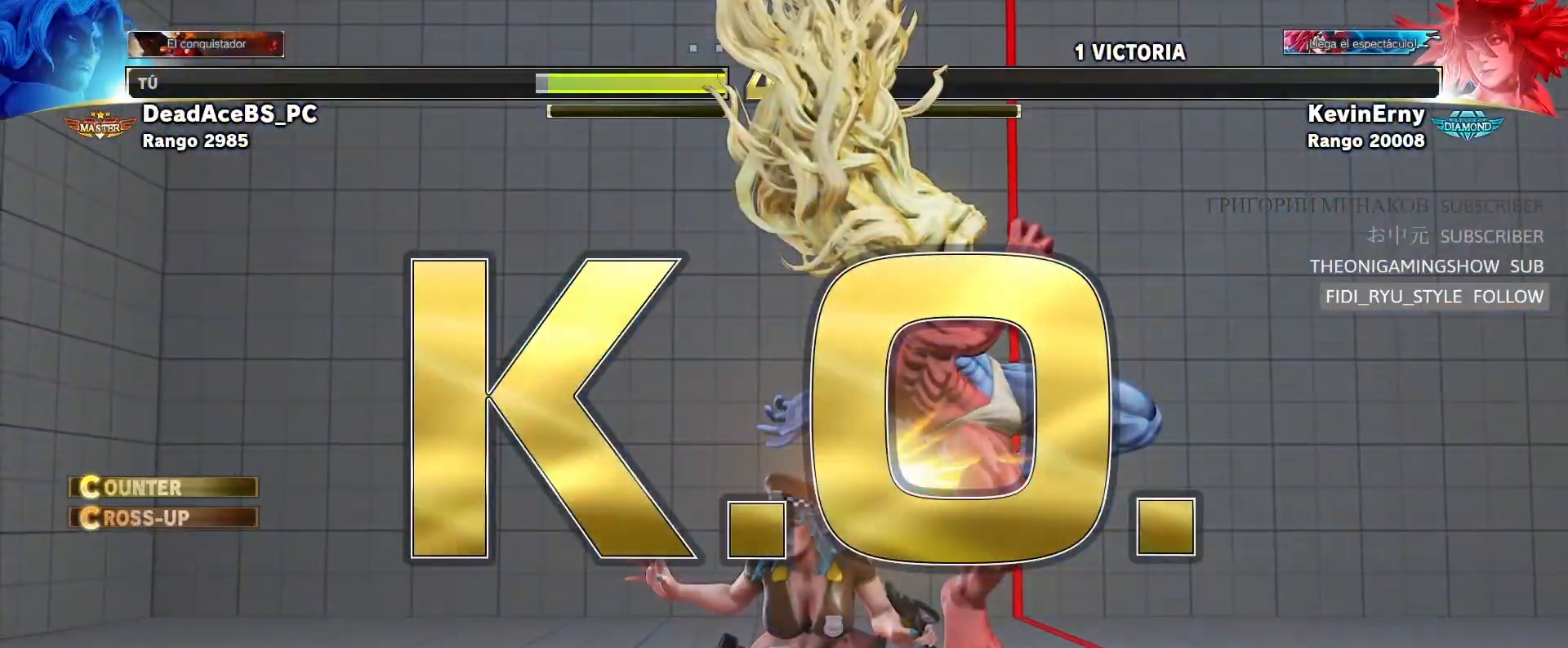
{"buttons": [], "left_stick": "center", "events": []}
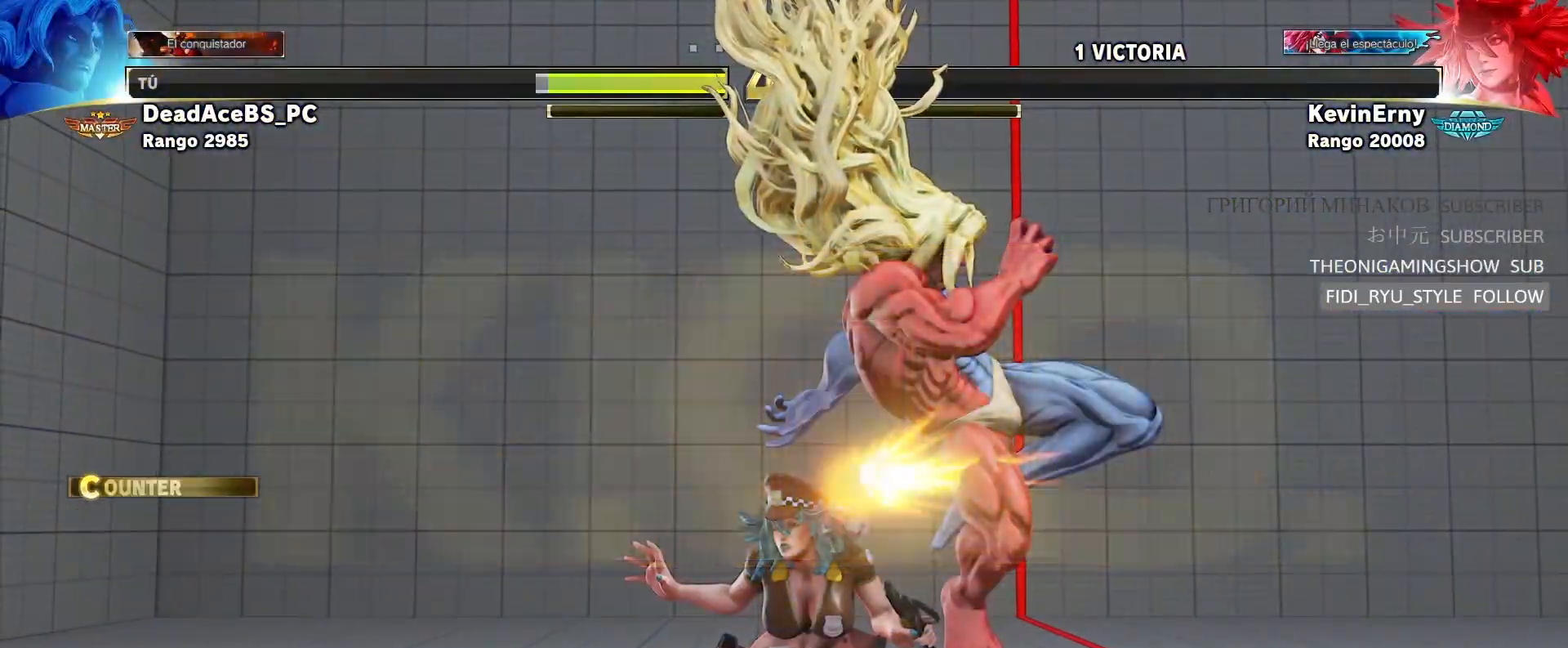
{"buttons": [], "left_stick": "center", "events": [[183, "SQUARE", "down"], [250, "SQUARE", "up"]]}
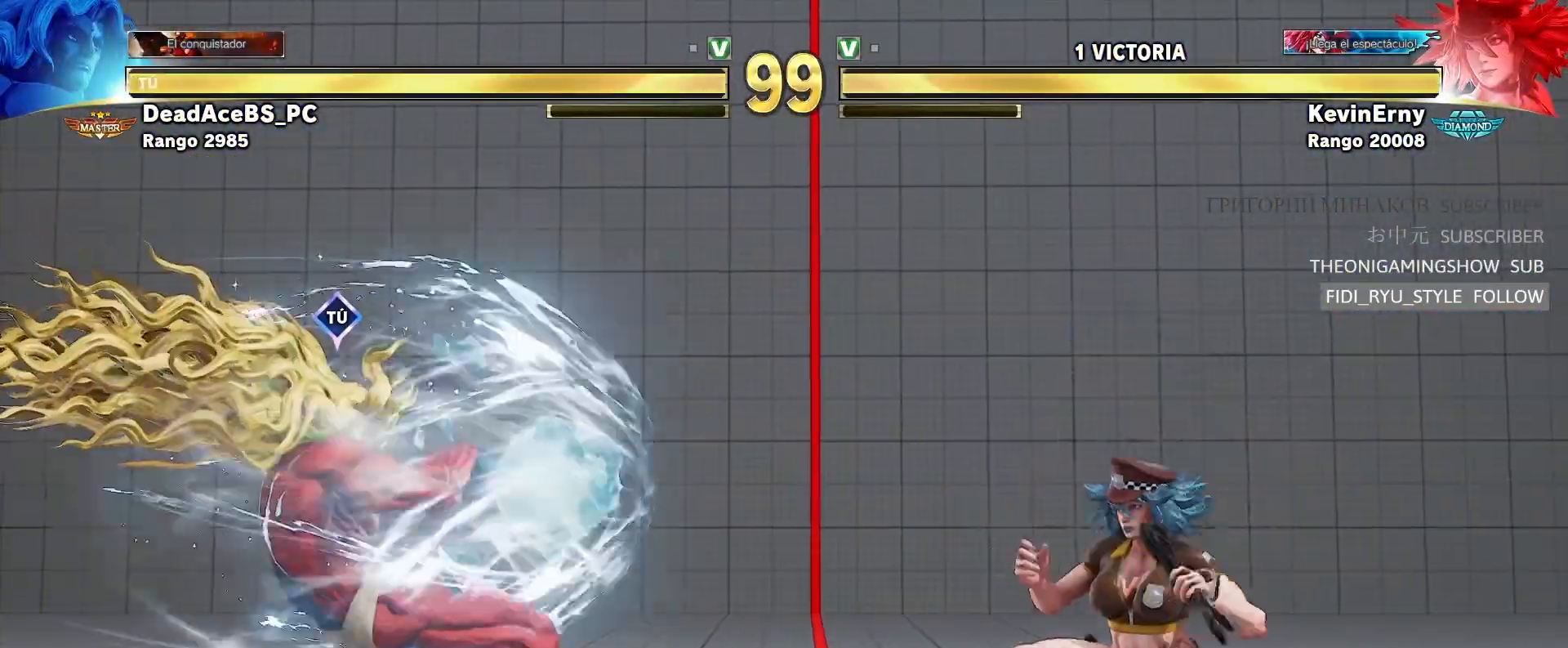
{"buttons": [], "left_stick": "down-left", "events": [[467, "left_stick", "down-left"]]}
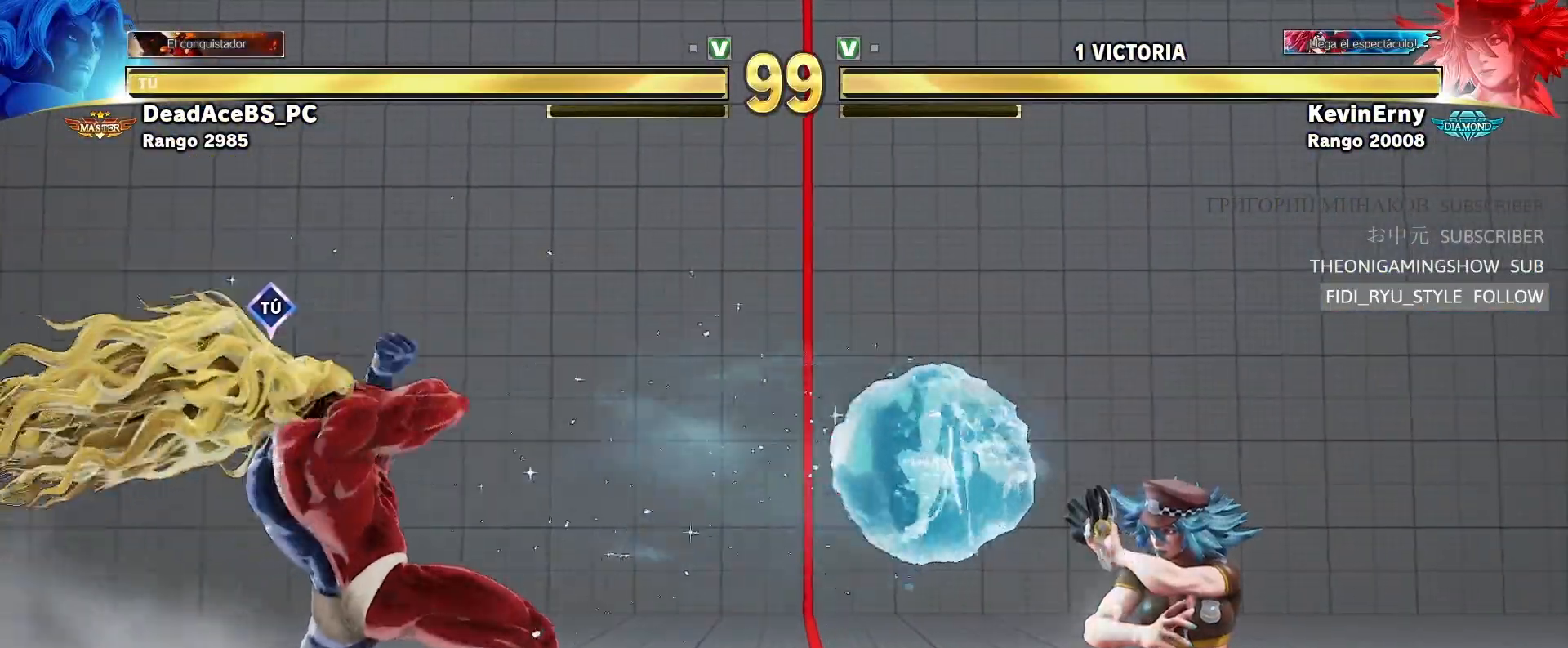
{"buttons": [], "left_stick": "center", "events": [[33, "SQUARE", "down"], [117, "SQUARE", "up"], [233, "left_stick", "right"], [267, "SQUARE", "down"], [350, "SQUARE", "up"], [383, "left_stick", "center"]]}
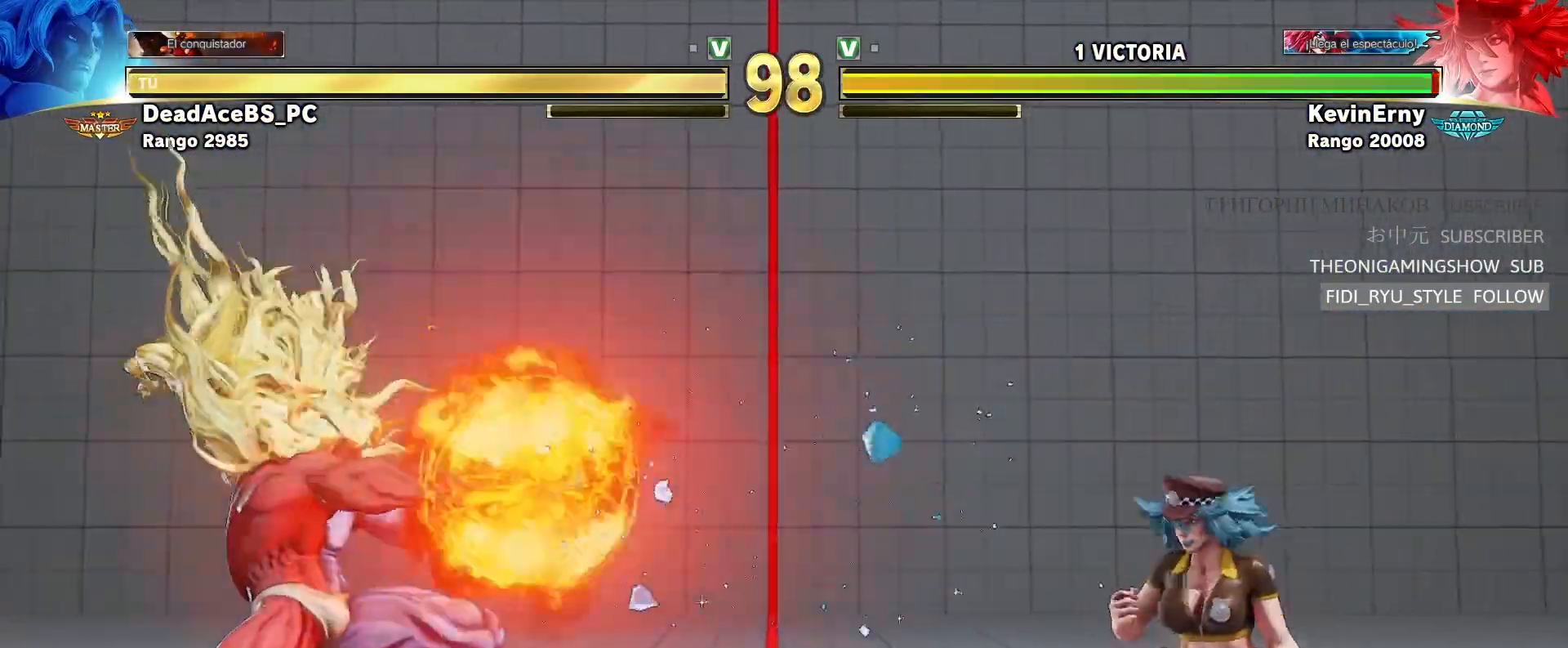
{"buttons": [], "left_stick": "center", "events": []}
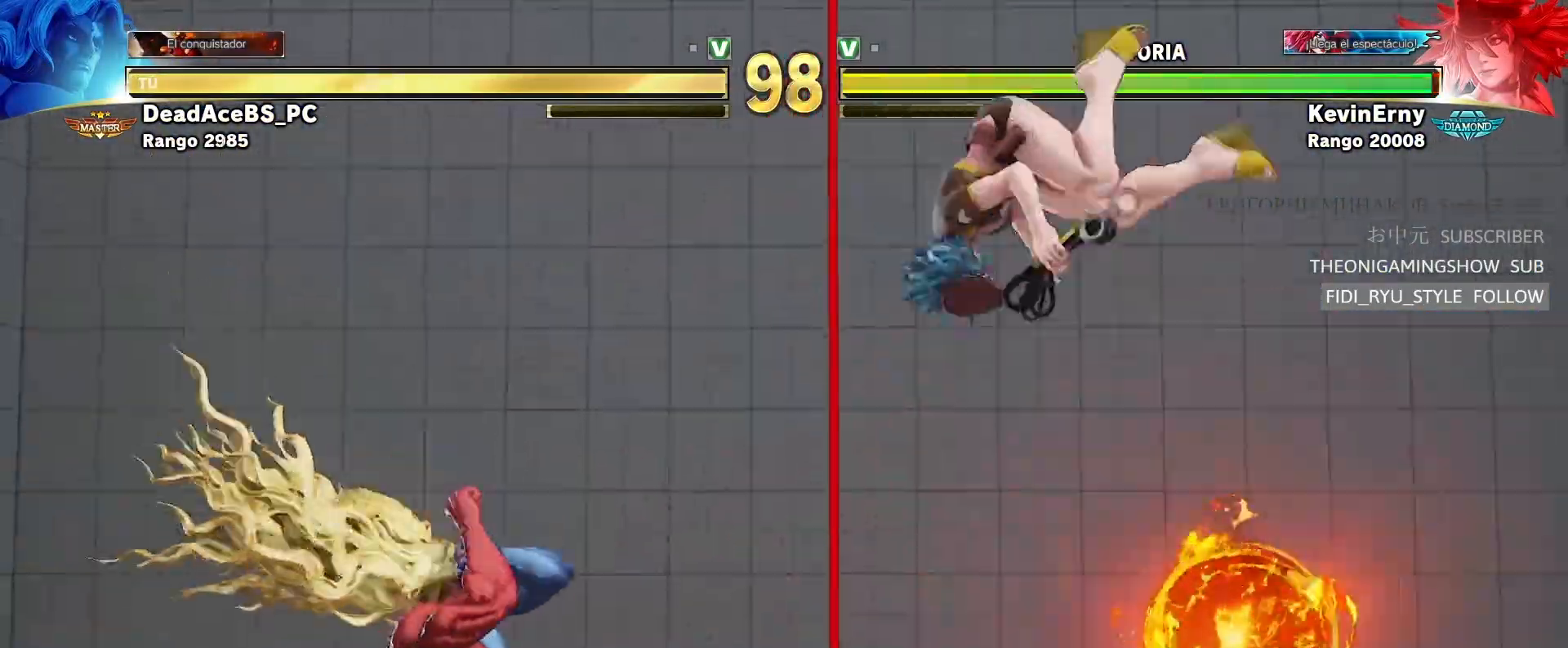
{"buttons": ["R1"], "left_stick": "center", "events": [[67, "left_stick", "down-left"], [117, "R1", "down"], [317, "R1", "up"], [350, "left_stick", "down-right"], [417, "R1", "down"], [483, "left_stick", "center"]]}
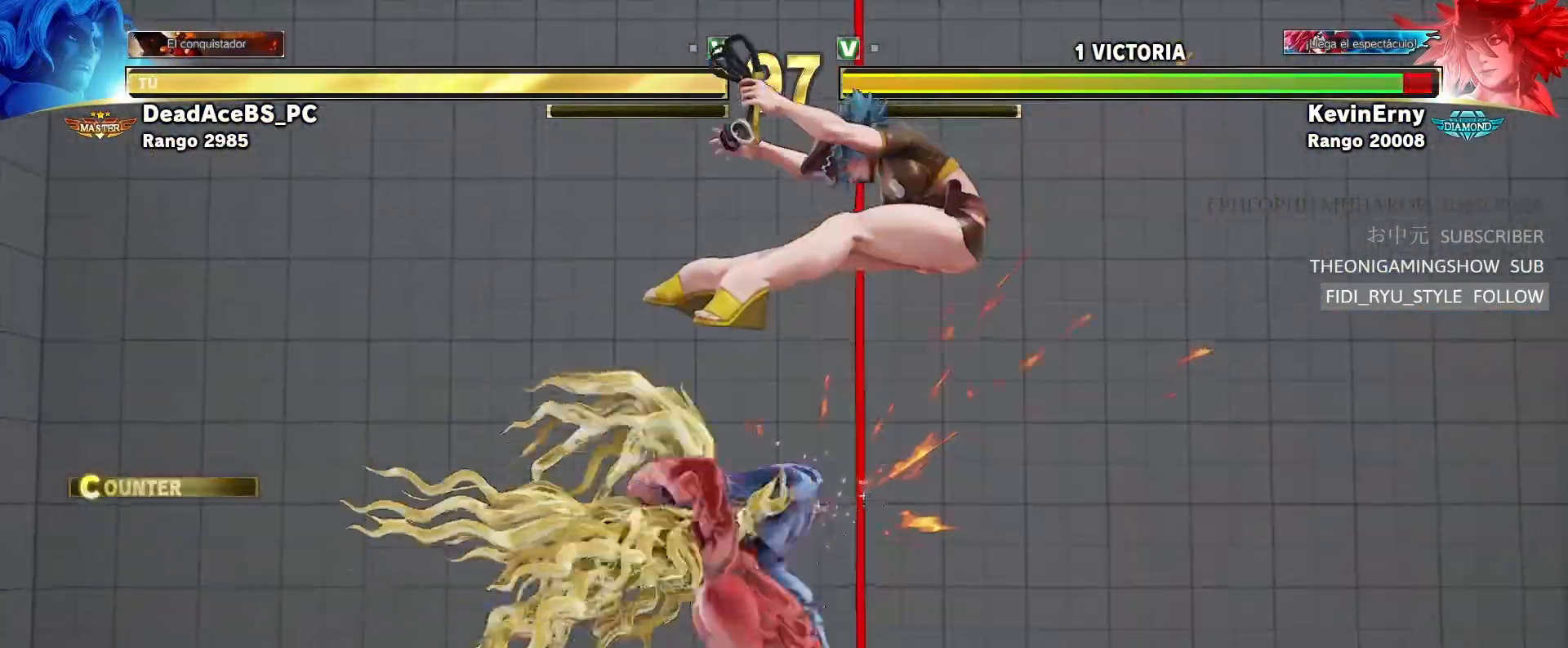
{"buttons": [], "left_stick": "center", "events": [[67, "R1", "up"]]}
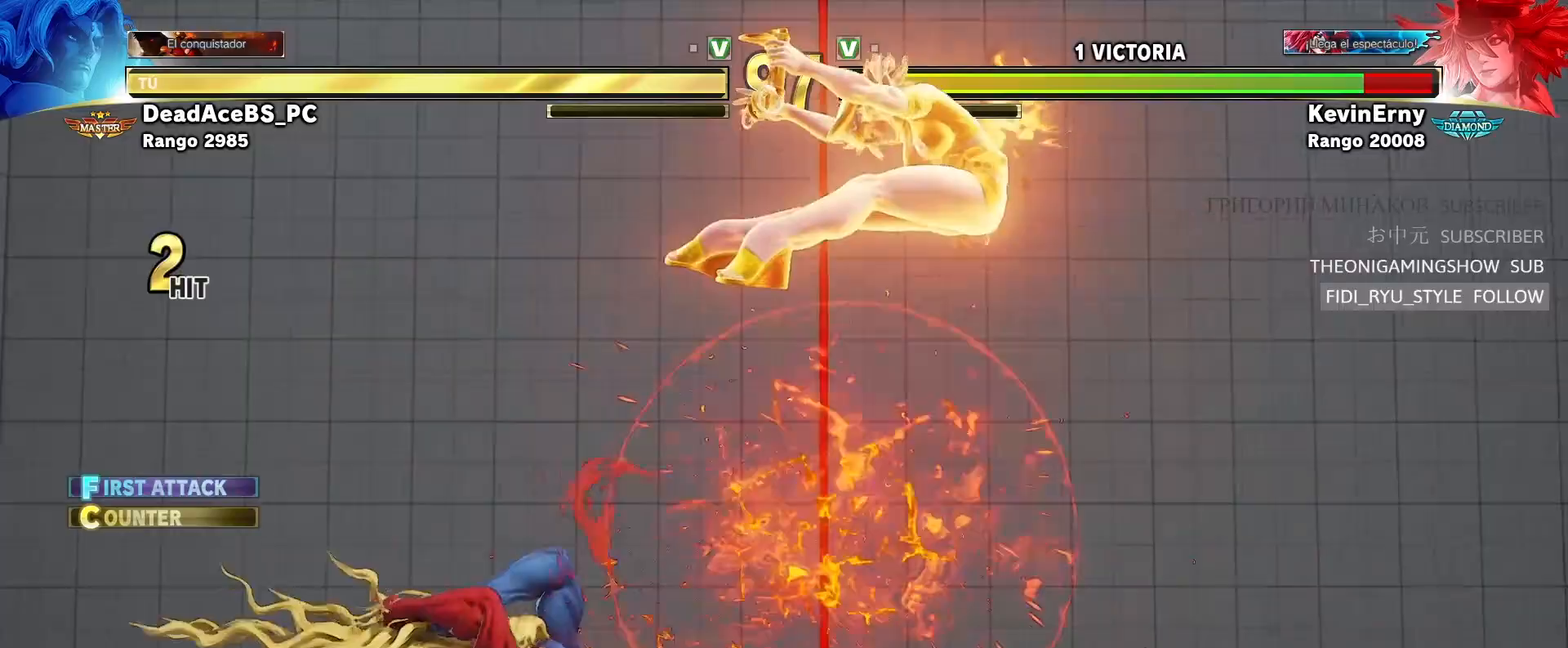
{"buttons": [], "left_stick": "right", "events": [[83, "left_stick", "right"], [183, "R2", "down"], [317, "R2", "up"]]}
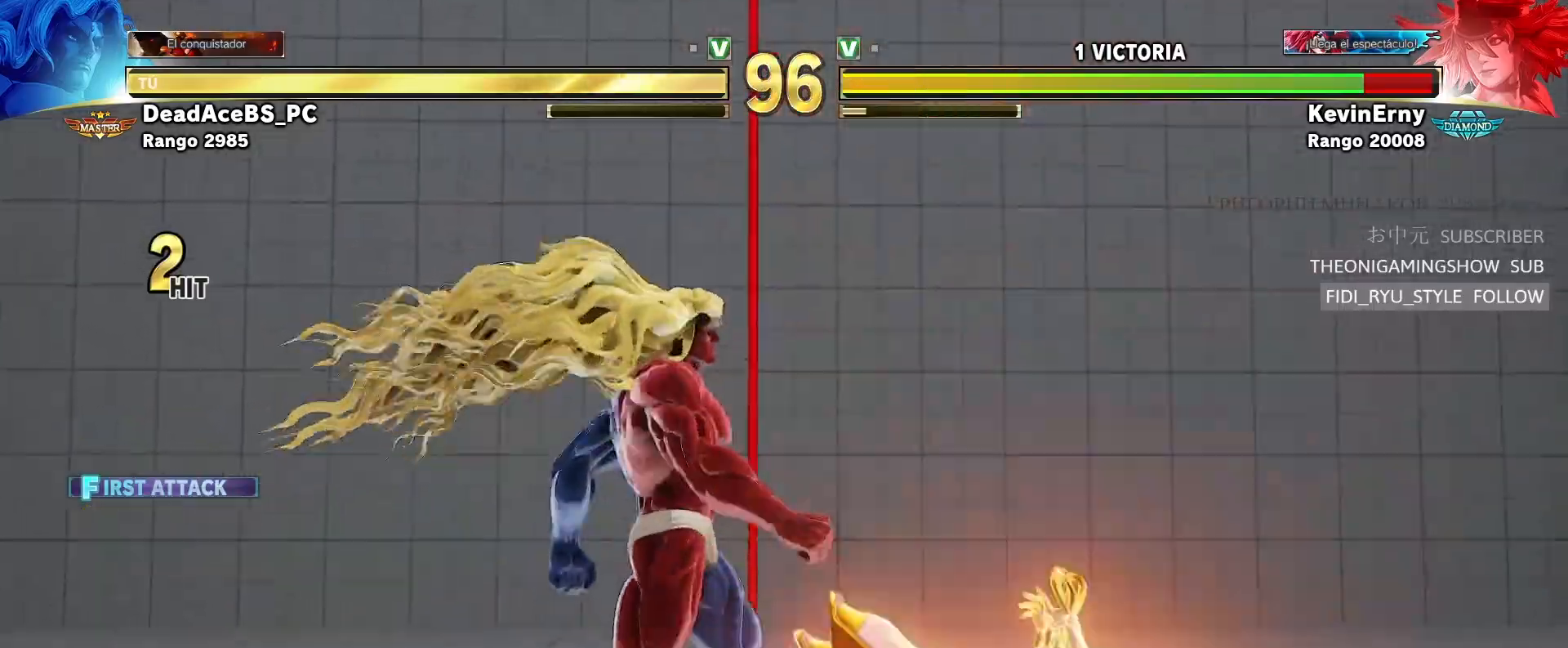
{"buttons": ["CROSS"], "left_stick": "center", "events": [[17, "left_stick", "center"], [250, "left_stick", "right"], [417, "CROSS", "down"], [433, "left_stick", "center"]]}
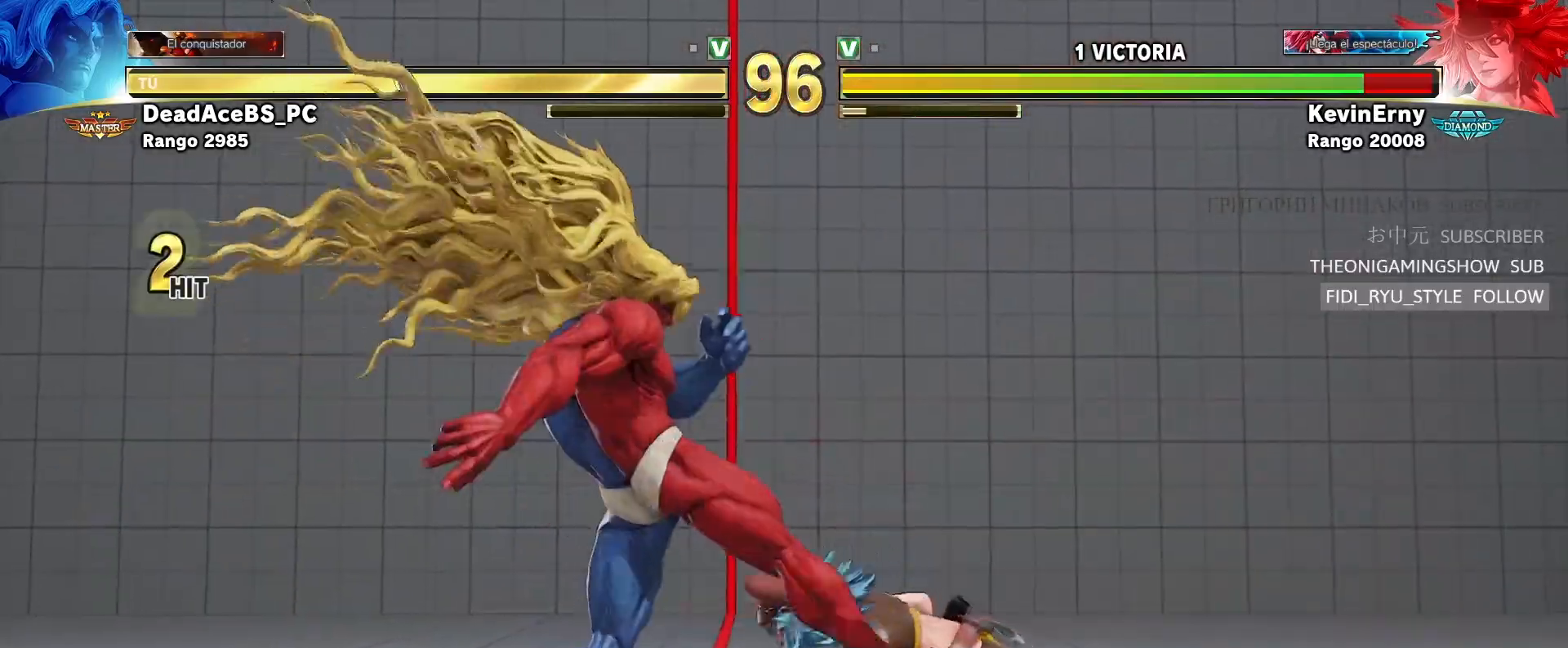
{"buttons": ["TRIANGLE"], "left_stick": "center", "events": [[100, "CROSS", "up"], [267, "TRIANGLE", "down"]]}
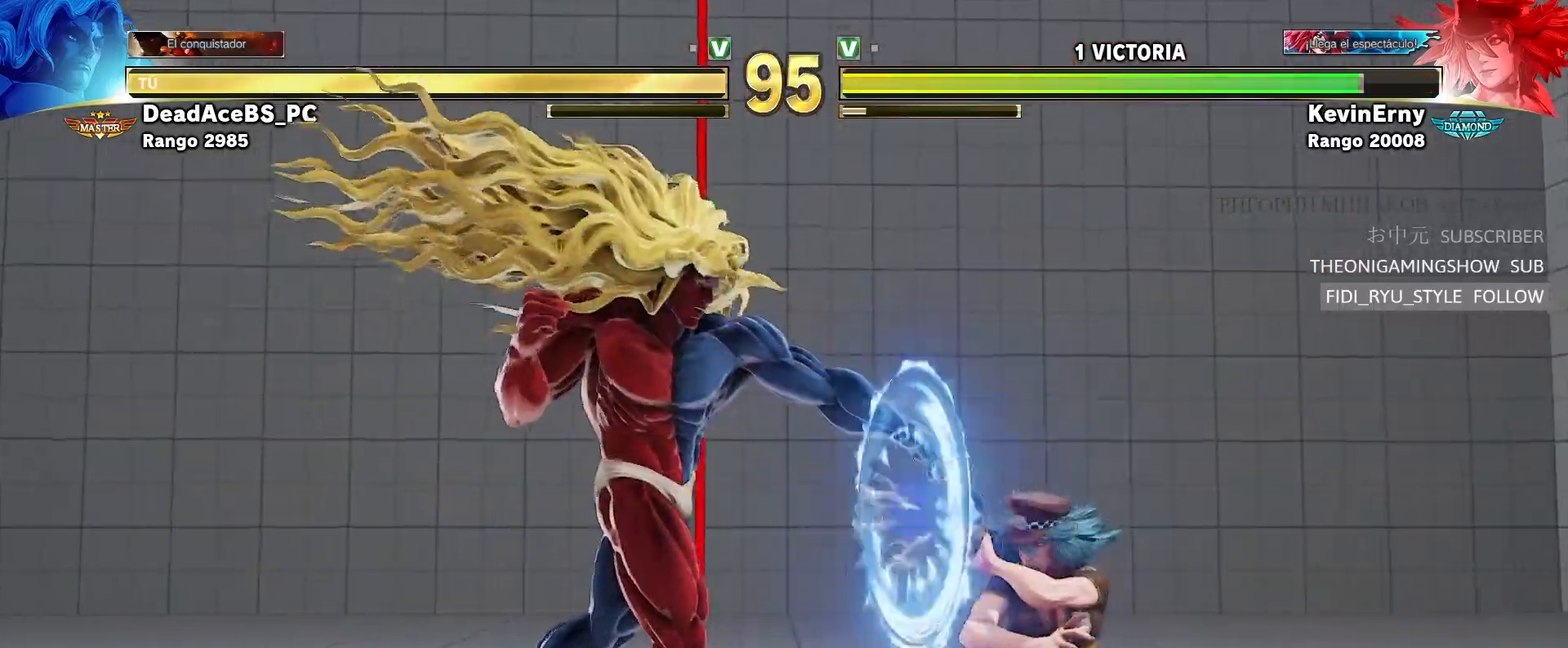
{"buttons": ["SQUARE"], "left_stick": "right"}
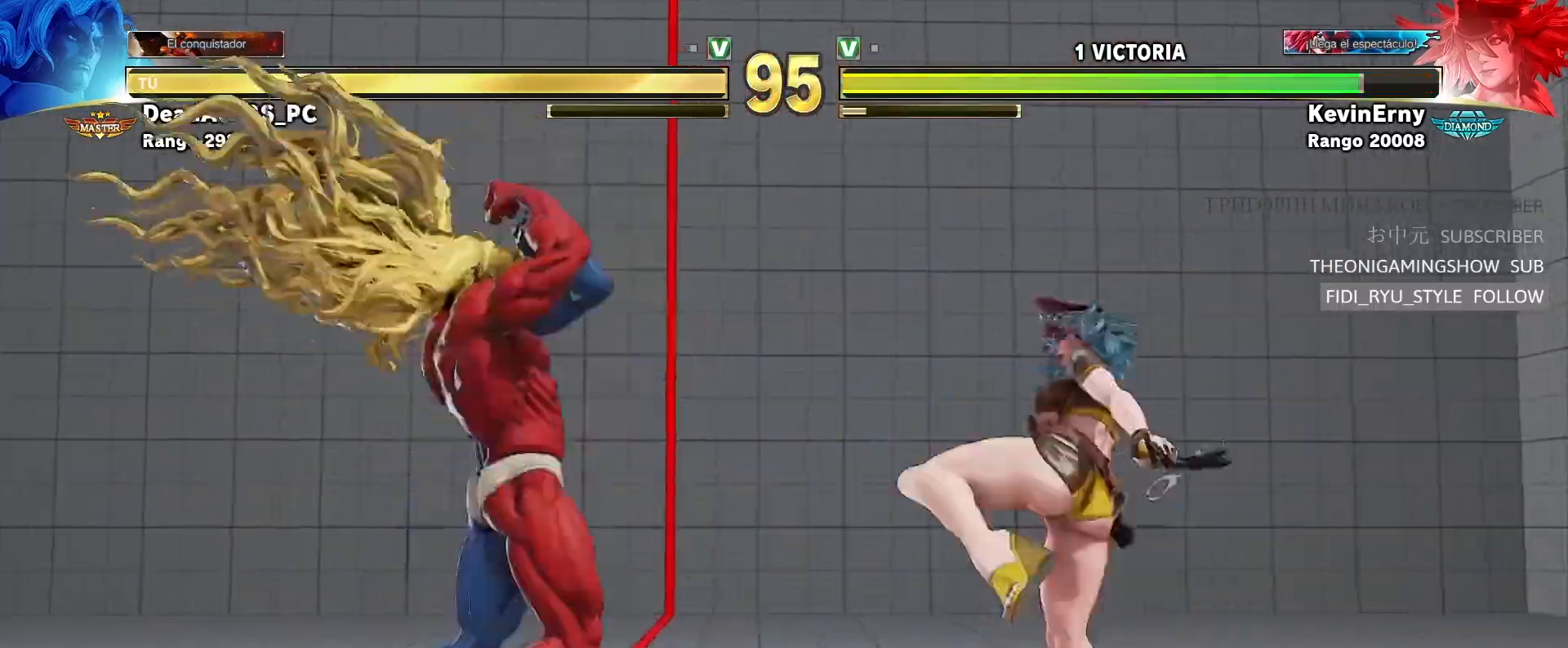
{"buttons": [], "left_stick": "center", "events": [[67, "SQUARE", "up"], [67, "left_stick", "center"]]}
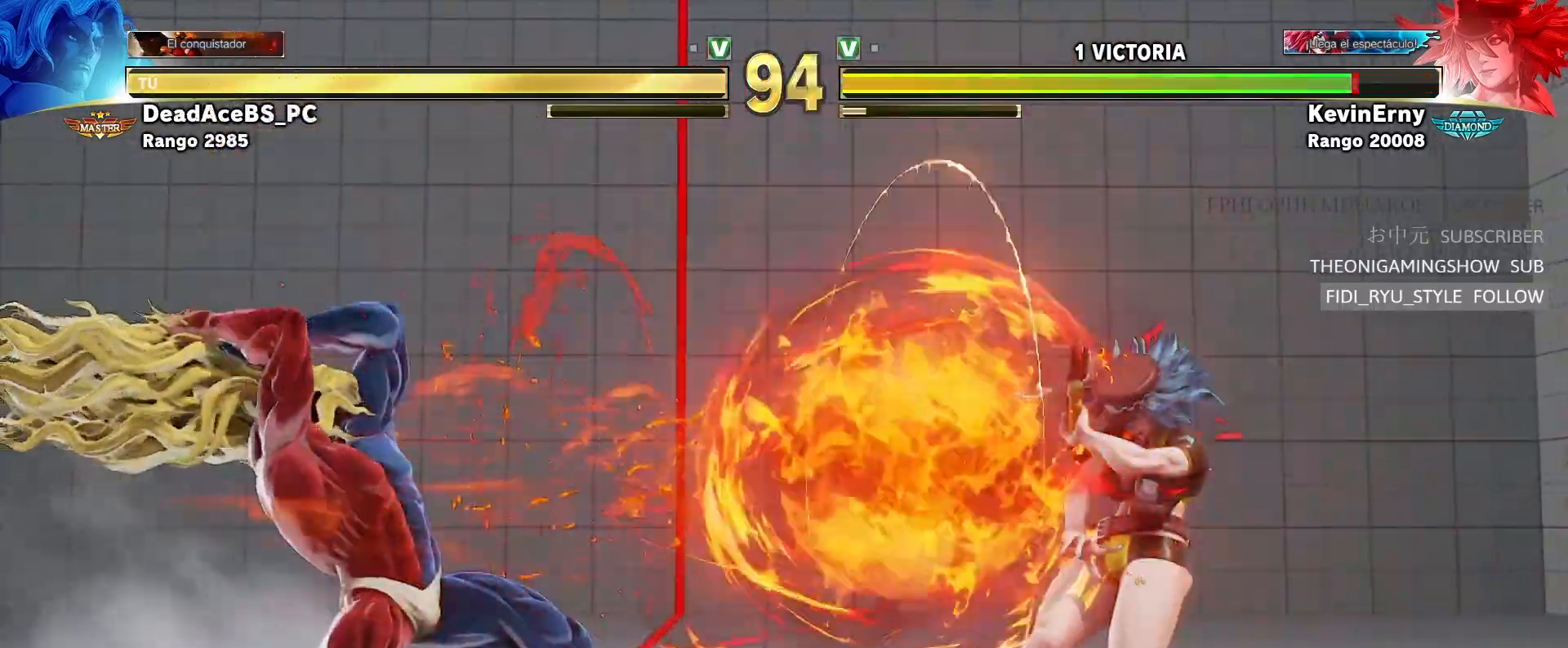
{"buttons": [], "left_stick": "down-left", "events": [[317, "SQUARE", "down"], [367, "SQUARE", "up"], [433, "left_stick", "down-left"]]}
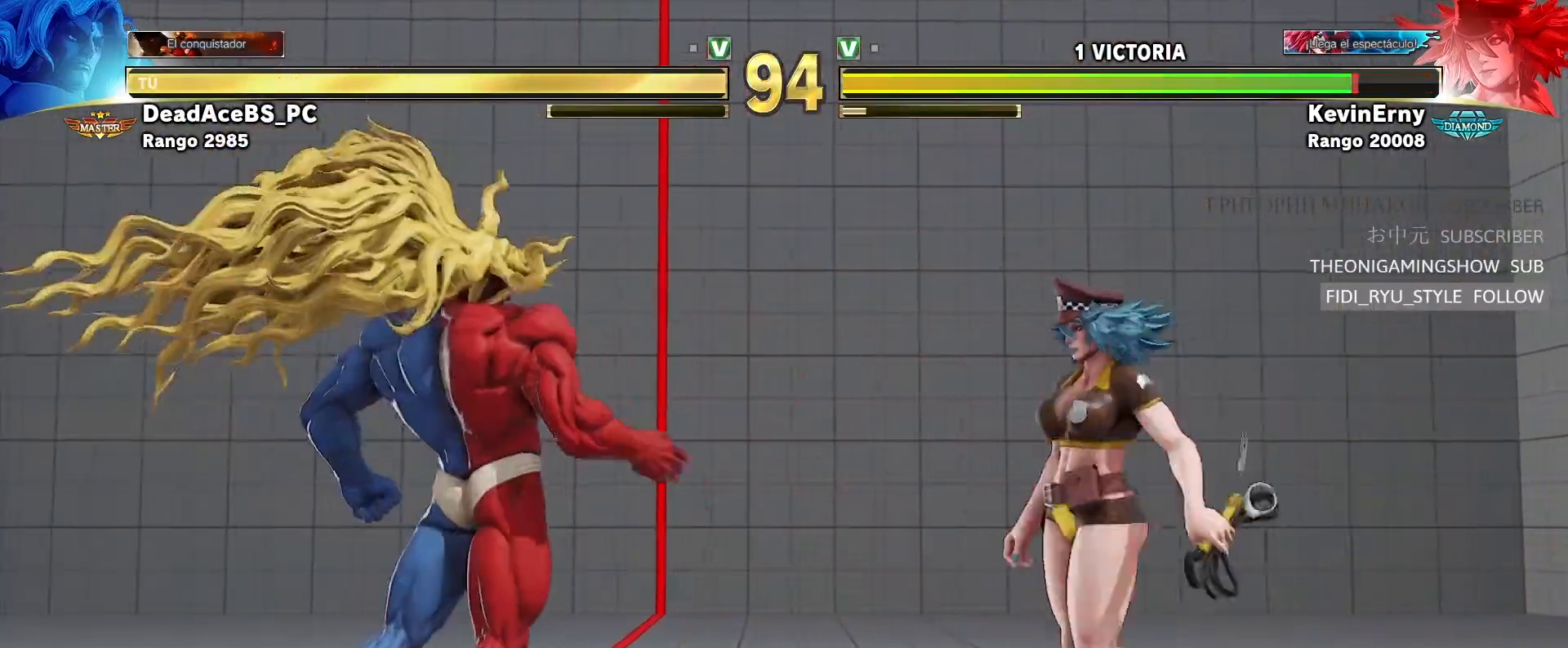
{"buttons": [], "left_stick": "down-left", "events": []}
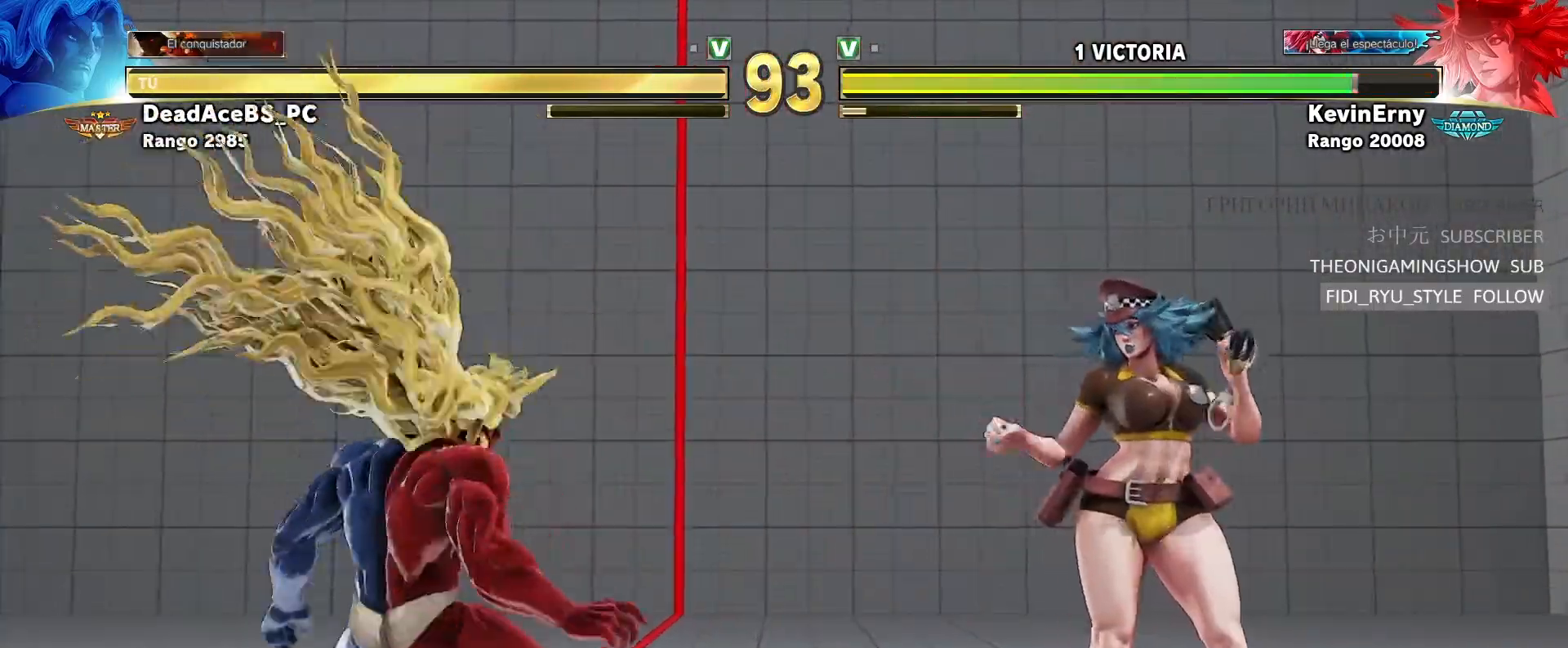
{"buttons": [], "left_stick": "down-left", "events": [[250, "SQUARE", "down"], [350, "SQUARE", "up"]]}
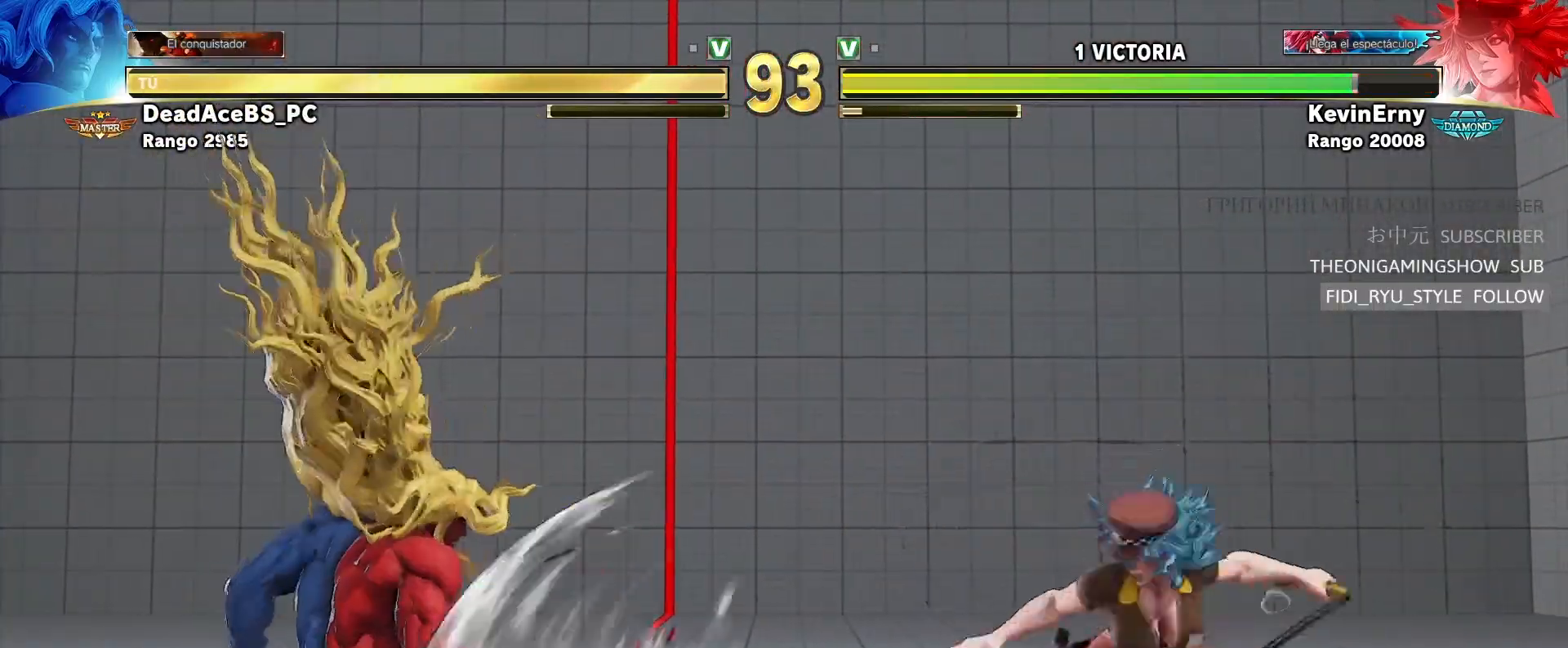
{"buttons": [], "left_stick": "left", "events": [[33, "left_stick", "down-right"], [83, "SQUARE", "down"], [150, "left_stick", "center"], [167, "SQUARE", "up"], [467, "left_stick", "left"]]}
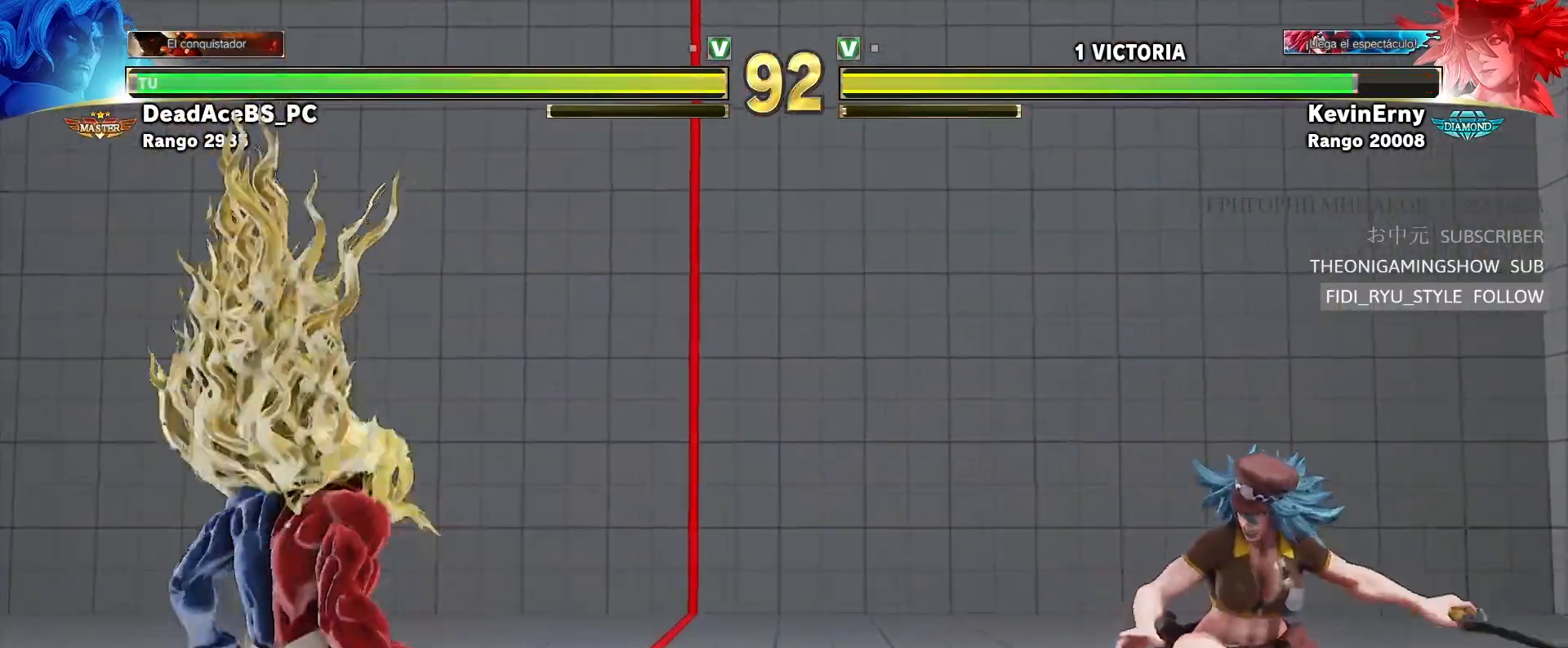
{"buttons": [], "left_stick": "right", "events": [[50, "left_stick", "center"], [100, "left_stick", "left"], [433, "left_stick", "down"], [500, "left_stick", "right"]]}